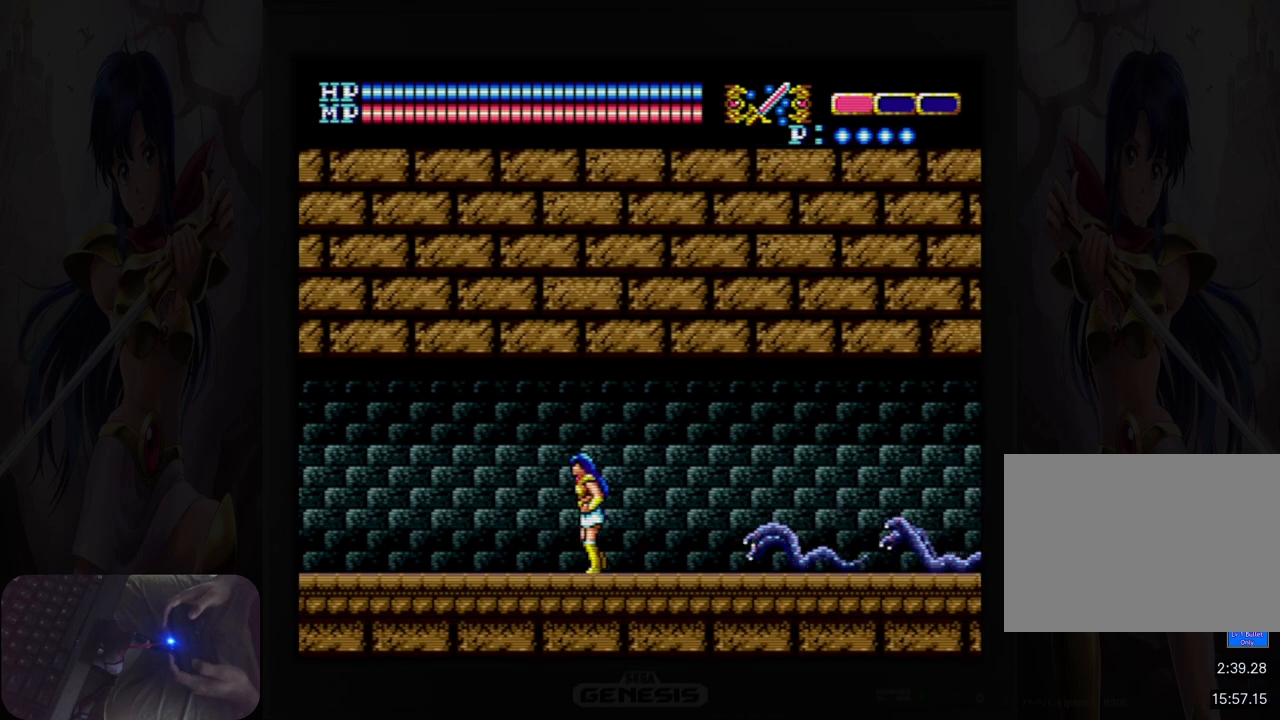
Gameplay with a controller (Nintendo layout); each line is a JSON object with the inputs held at the frame after it. "events" lists button and stick changes between this image and that frame as [ms after this image, input, new state], when the widget could be followed in between. Not read: HOME L2 L3 R2 R3 left_stick right_stick.
{"buttons": ["DPAD_LEFT"], "events": []}
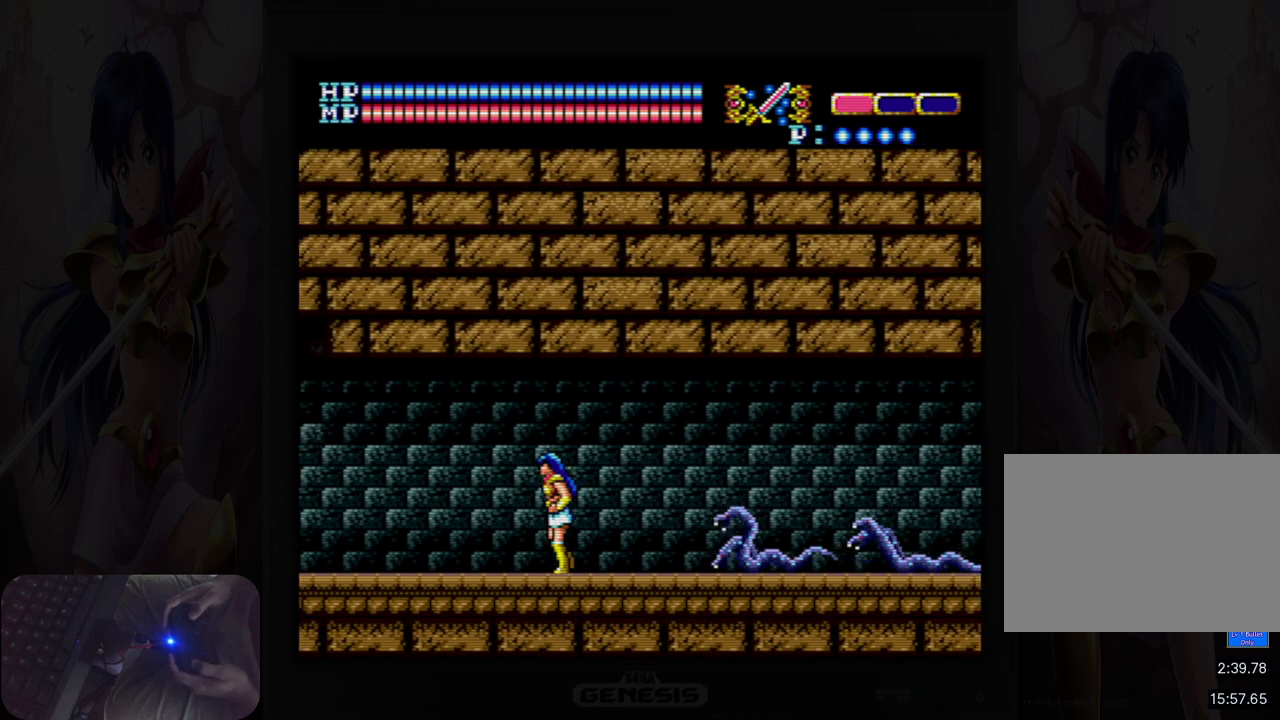
{"buttons": ["Y", "DPAD_DOWN", "DPAD_LEFT"], "events": [[467, "DPAD_DOWN", "down"], [500, "Y", "down"]]}
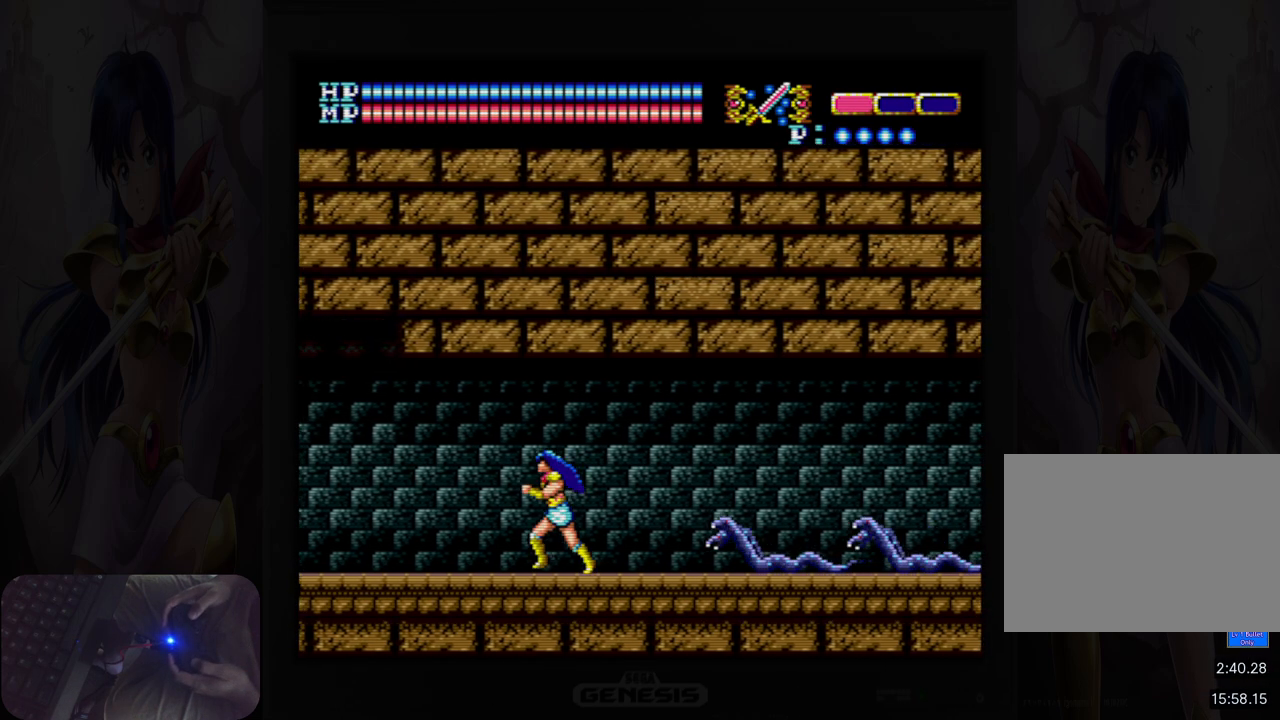
{"buttons": ["DPAD_LEFT"], "events": [[133, "Y", "up"], [300, "DPAD_DOWN", "up"]]}
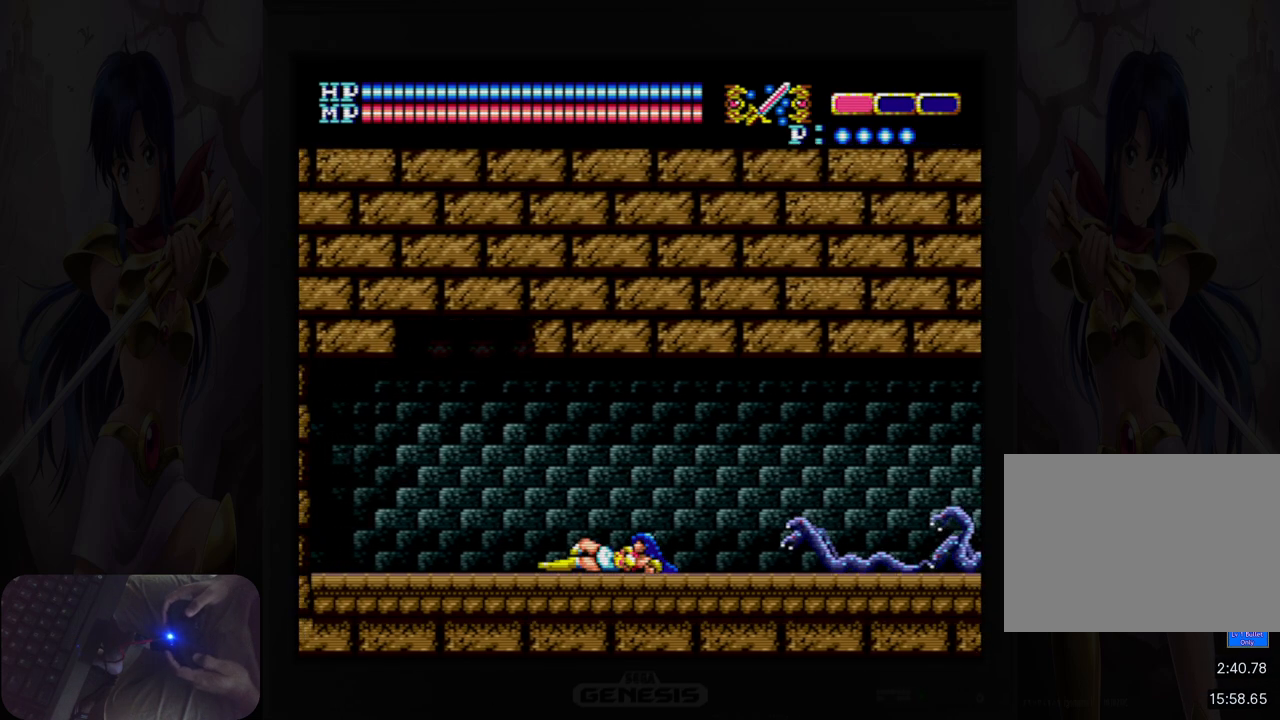
{"buttons": ["B", "DPAD_DOWN", "DPAD_RIGHT"], "events": [[167, "DPAD_LEFT", "up"], [183, "DPAD_DOWN", "down"], [183, "DPAD_RIGHT", "down"], [283, "B", "down"], [283, "DPAD_RIGHT", "up"], [350, "DPAD_RIGHT", "down"], [400, "B", "up"], [500, "B", "down"]]}
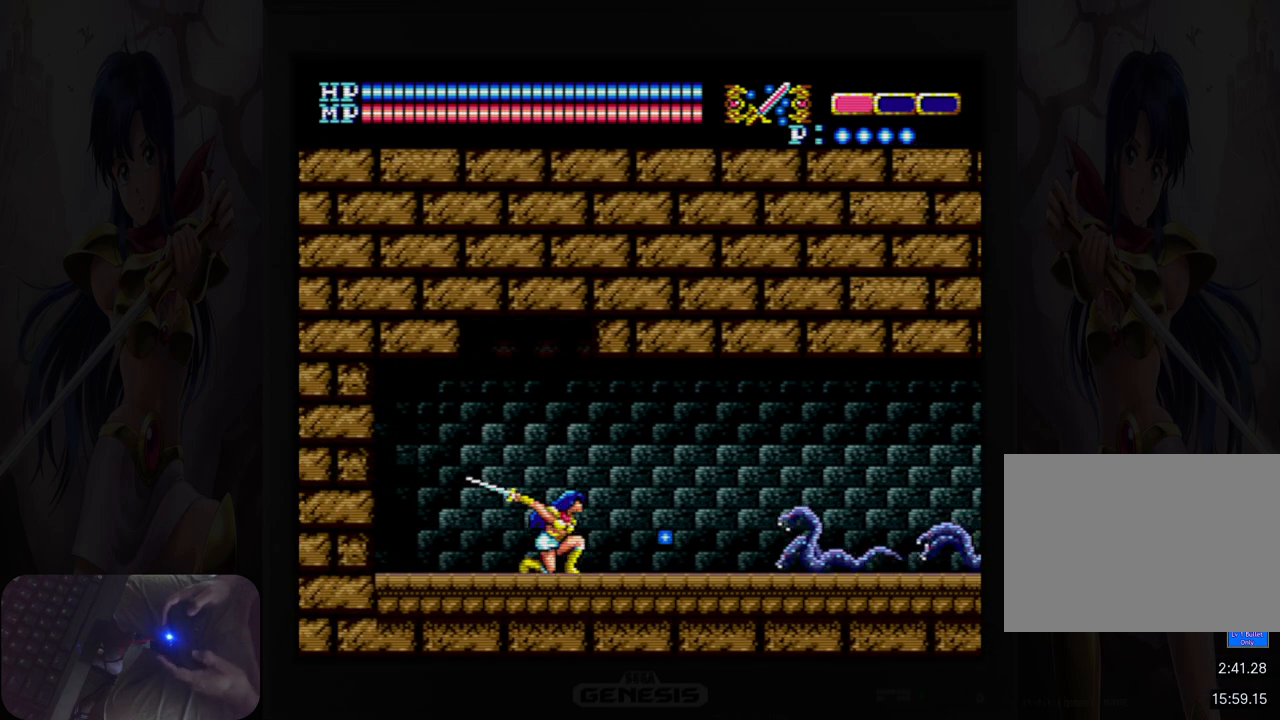
{"buttons": ["B", "DPAD_DOWN"], "events": [[83, "B", "up"], [167, "B", "down"], [167, "DPAD_RIGHT", "up"], [250, "B", "up"], [333, "B", "down"], [400, "B", "up"], [483, "B", "down"]]}
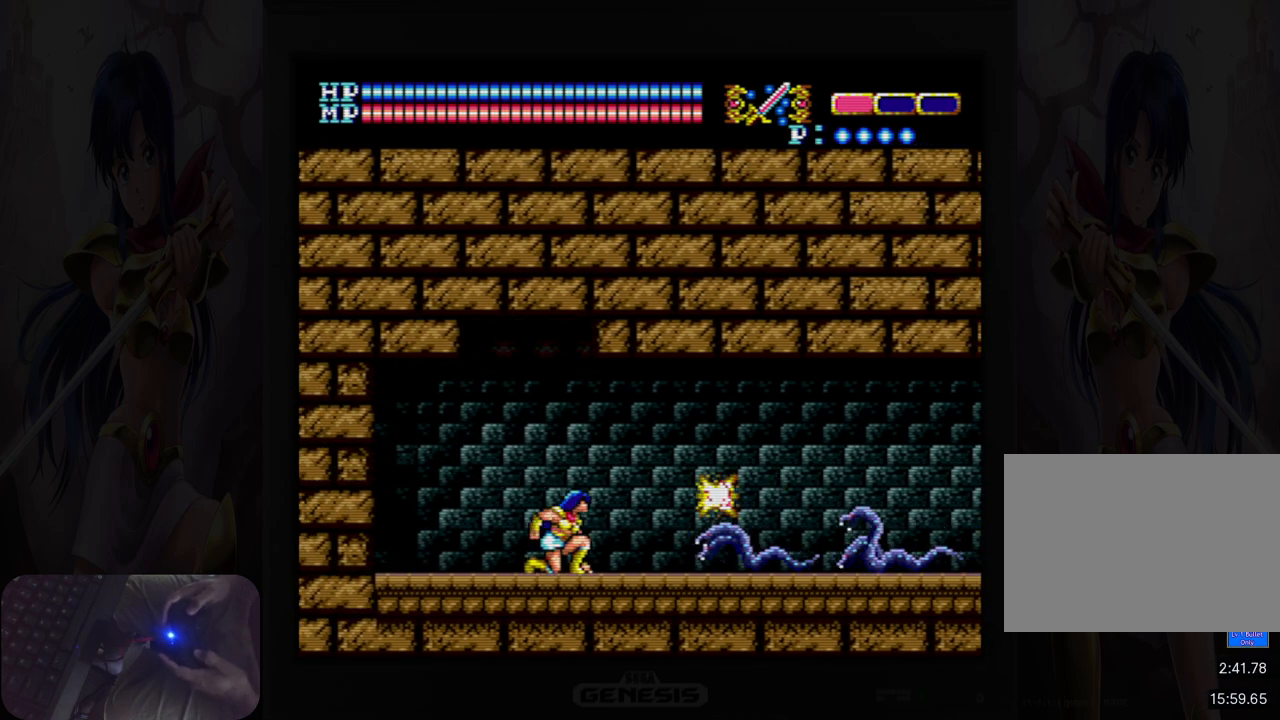
{"buttons": ["B", "DPAD_DOWN"], "events": [[67, "B", "up"], [150, "B", "down"], [250, "B", "up"], [317, "B", "down"], [400, "B", "up"], [467, "B", "down"]]}
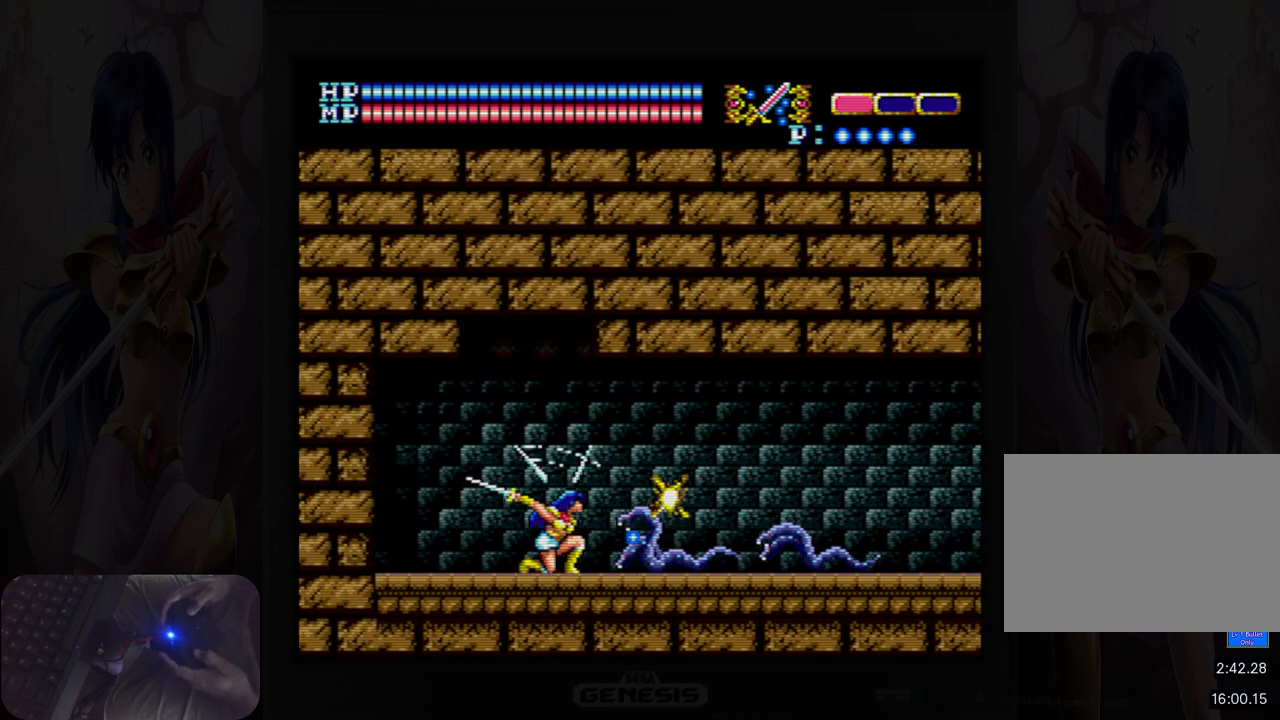
{"buttons": ["B", "DPAD_DOWN"], "events": [[50, "B", "up"], [150, "B", "down"], [233, "B", "up"], [300, "B", "down"], [400, "B", "up"], [450, "B", "down"]]}
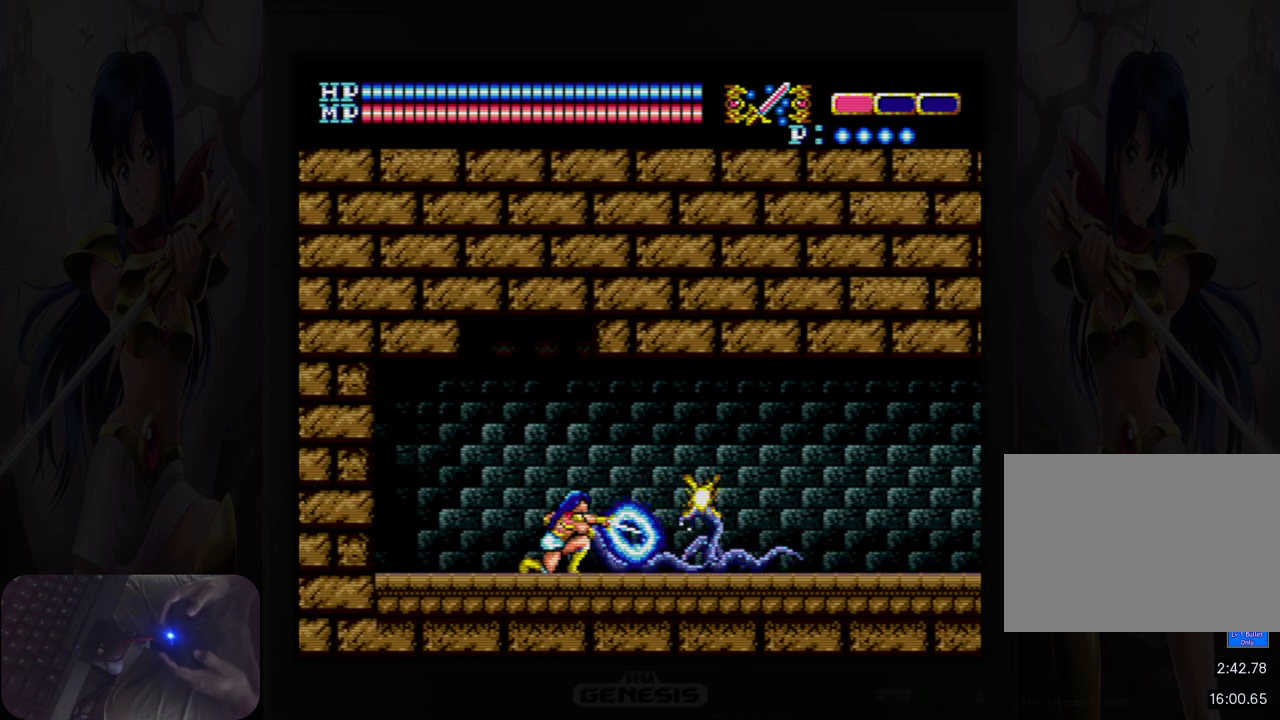
{"buttons": ["DPAD_UP", "DPAD_LEFT"], "events": [[50, "B", "up"], [117, "B", "down"], [217, "B", "up"], [283, "B", "down"], [367, "B", "up"], [383, "DPAD_LEFT", "down"], [400, "DPAD_DOWN", "up"], [450, "DPAD_UP", "down"]]}
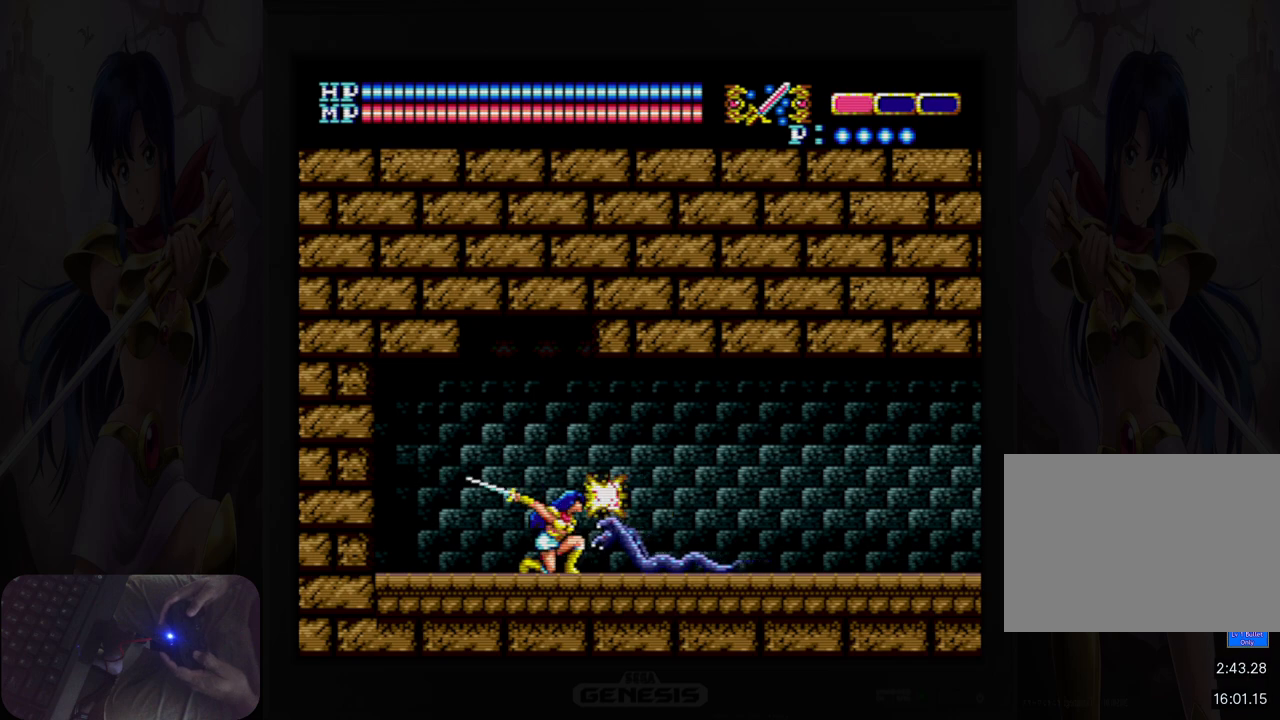
{"buttons": ["A", "DPAD_UP", "DPAD_RIGHT"], "events": [[200, "DPAD_LEFT", "up"], [250, "A", "down"], [333, "DPAD_RIGHT", "down"]]}
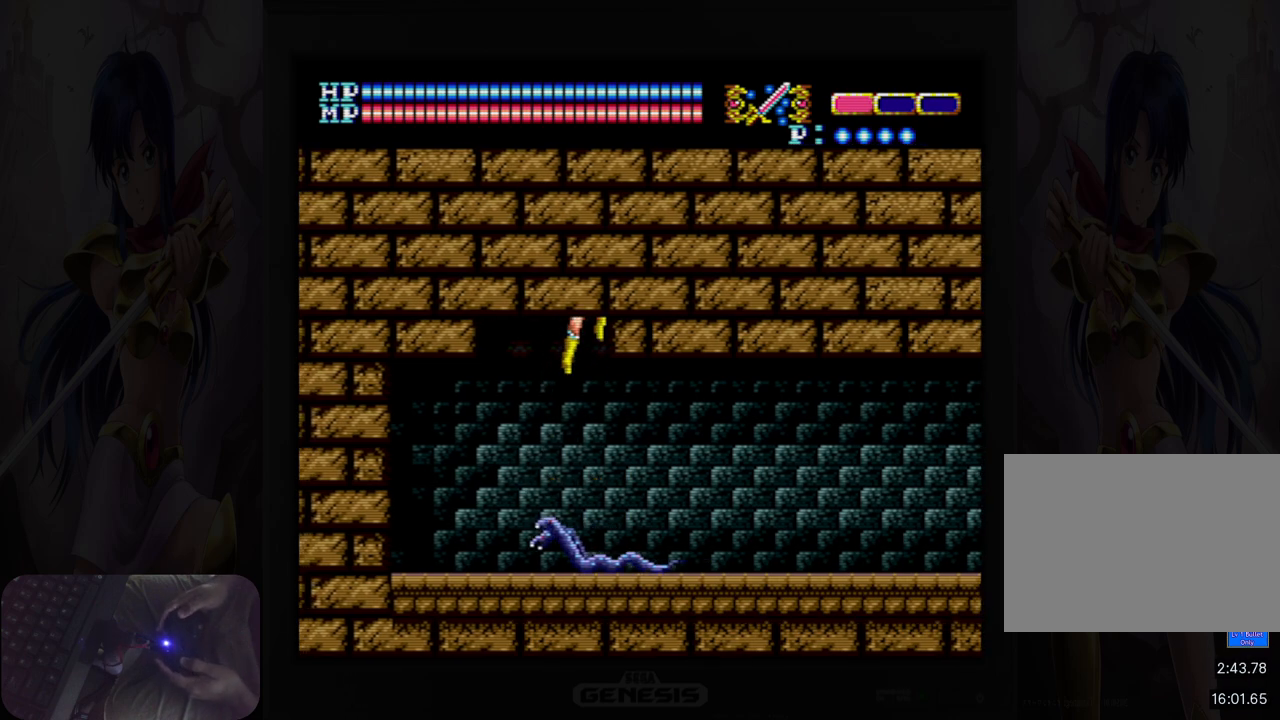
{"buttons": ["DPAD_RIGHT"], "events": [[50, "DPAD_UP", "up"], [133, "A", "up"]]}
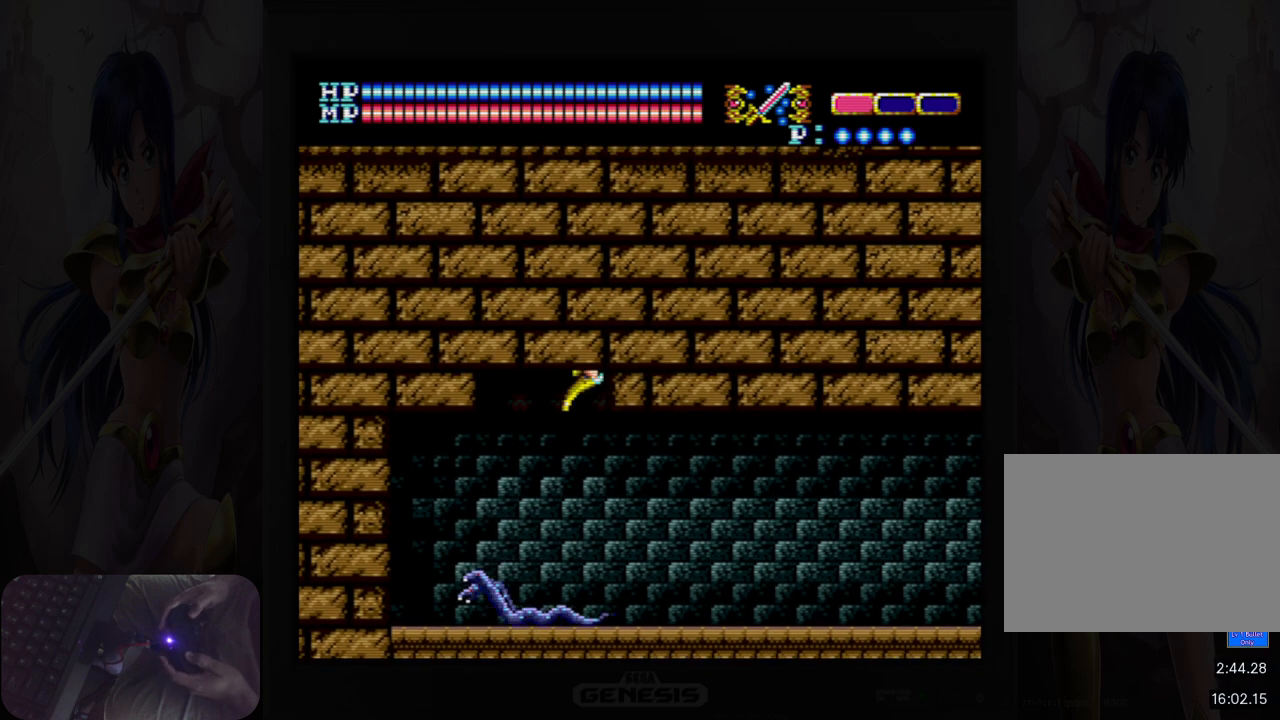
{"buttons": ["DPAD_UP", "DPAD_LEFT"], "events": [[383, "DPAD_RIGHT", "up"], [500, "DPAD_LEFT", "down"], [500, "DPAD_UP", "down"]]}
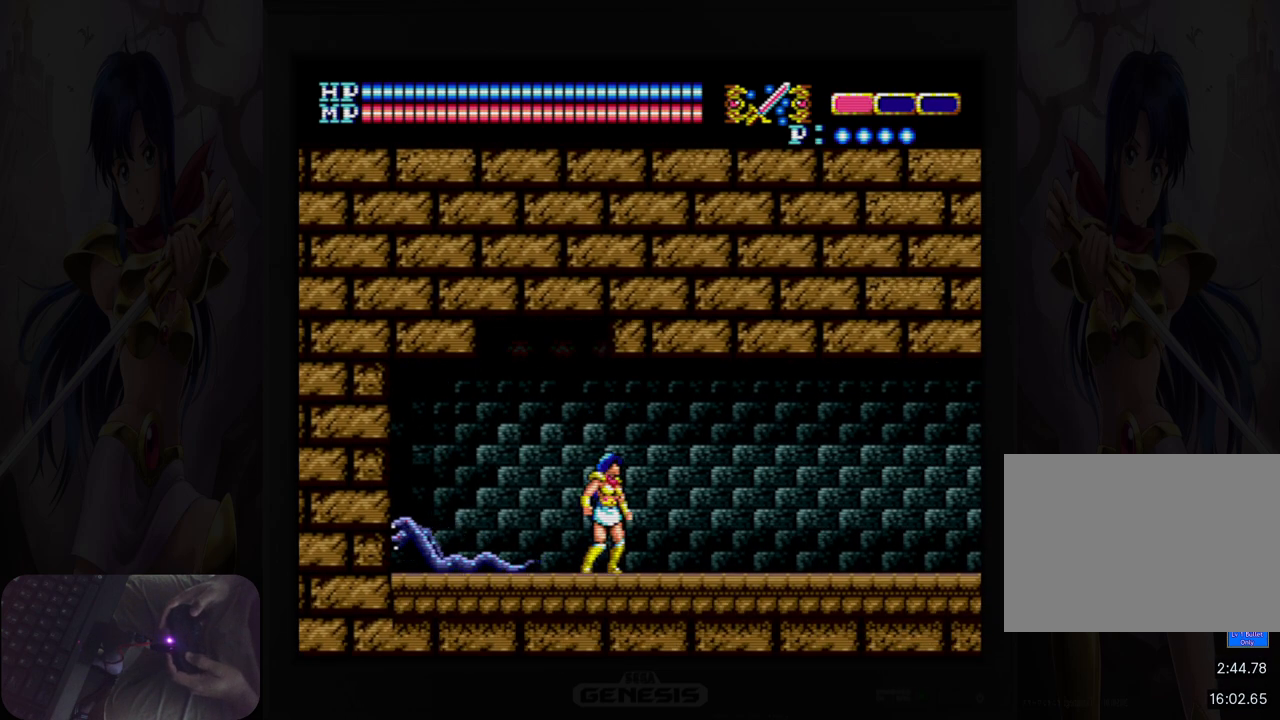
{"buttons": ["A", "DPAD_UP"], "events": [[183, "DPAD_LEFT", "up"], [250, "A", "down"]]}
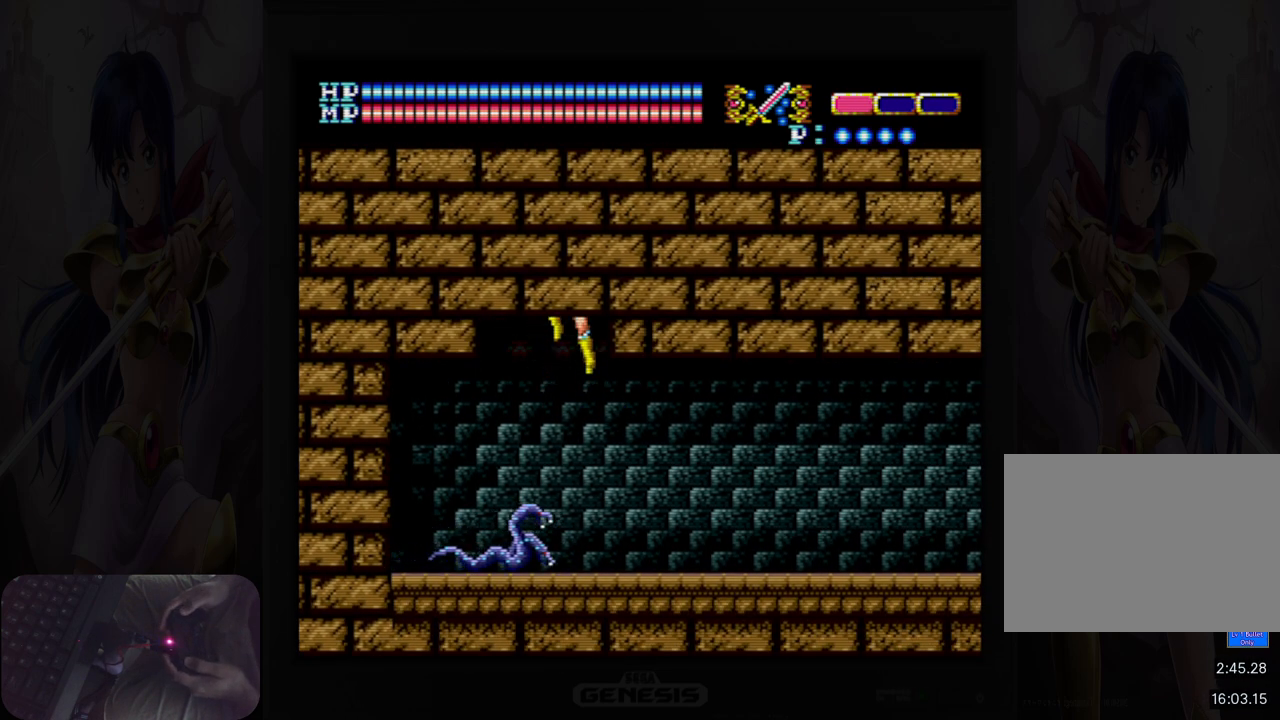
{"buttons": [], "events": [[17, "DPAD_LEFT", "down"], [250, "A", "up"], [400, "DPAD_UP", "up"], [483, "DPAD_LEFT", "up"]]}
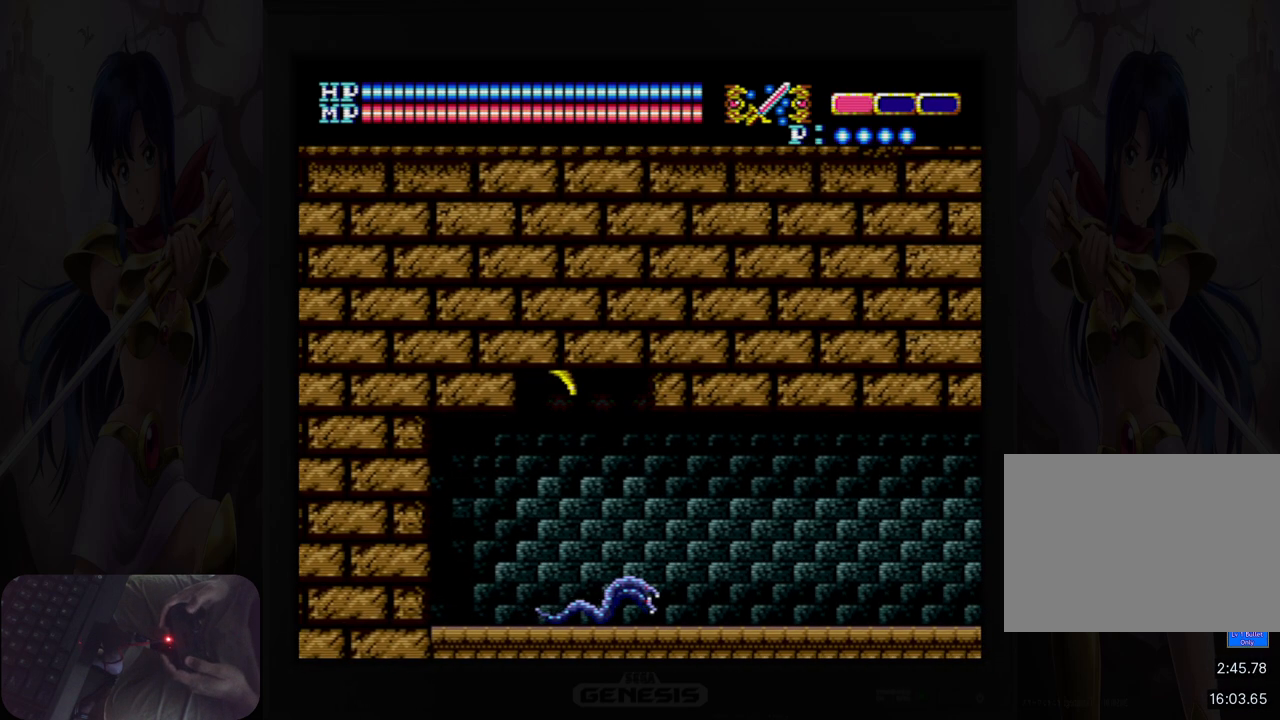
{"buttons": ["DPAD_DOWN"], "events": [[150, "DPAD_LEFT", "down"], [250, "DPAD_LEFT", "up"], [267, "DPAD_UP", "down"], [333, "DPAD_RIGHT", "down"], [333, "DPAD_UP", "up"], [383, "DPAD_DOWN", "down"], [433, "DPAD_RIGHT", "up"]]}
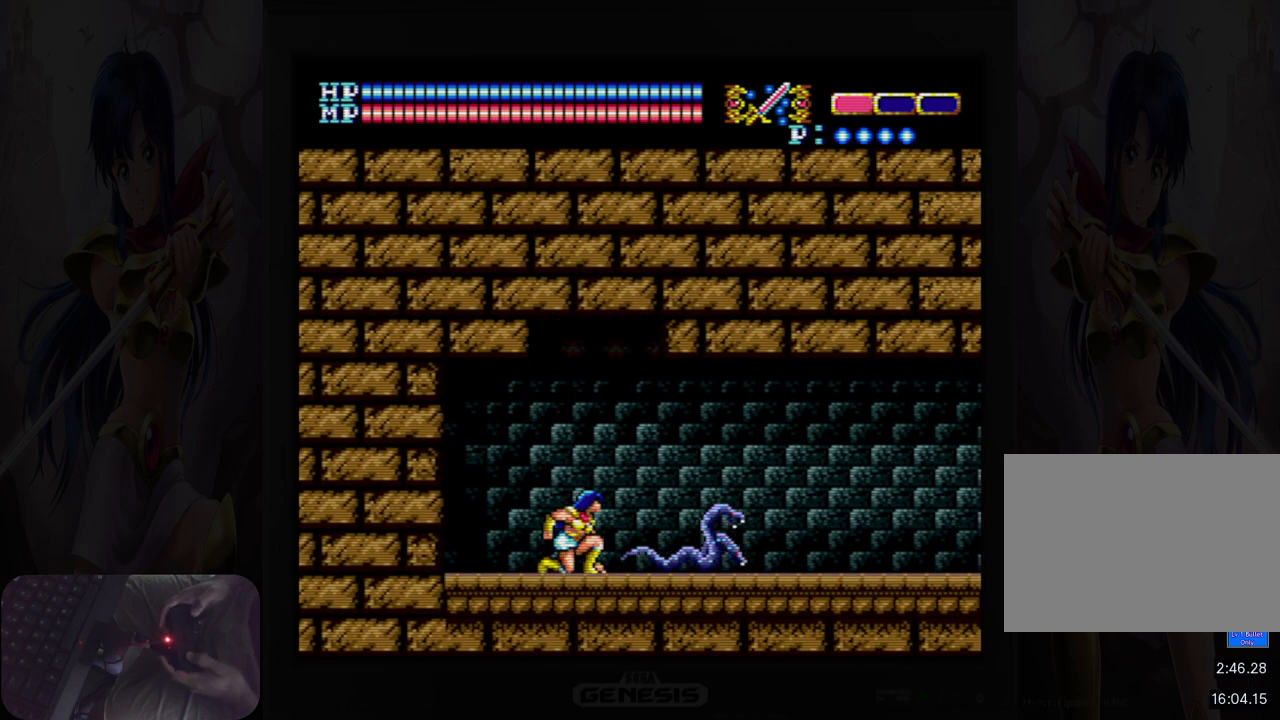
{"buttons": ["DPAD_DOWN"], "events": [[17, "B", "down"], [100, "B", "up"], [217, "B", "down"], [300, "B", "up"], [400, "B", "down"], [483, "B", "up"]]}
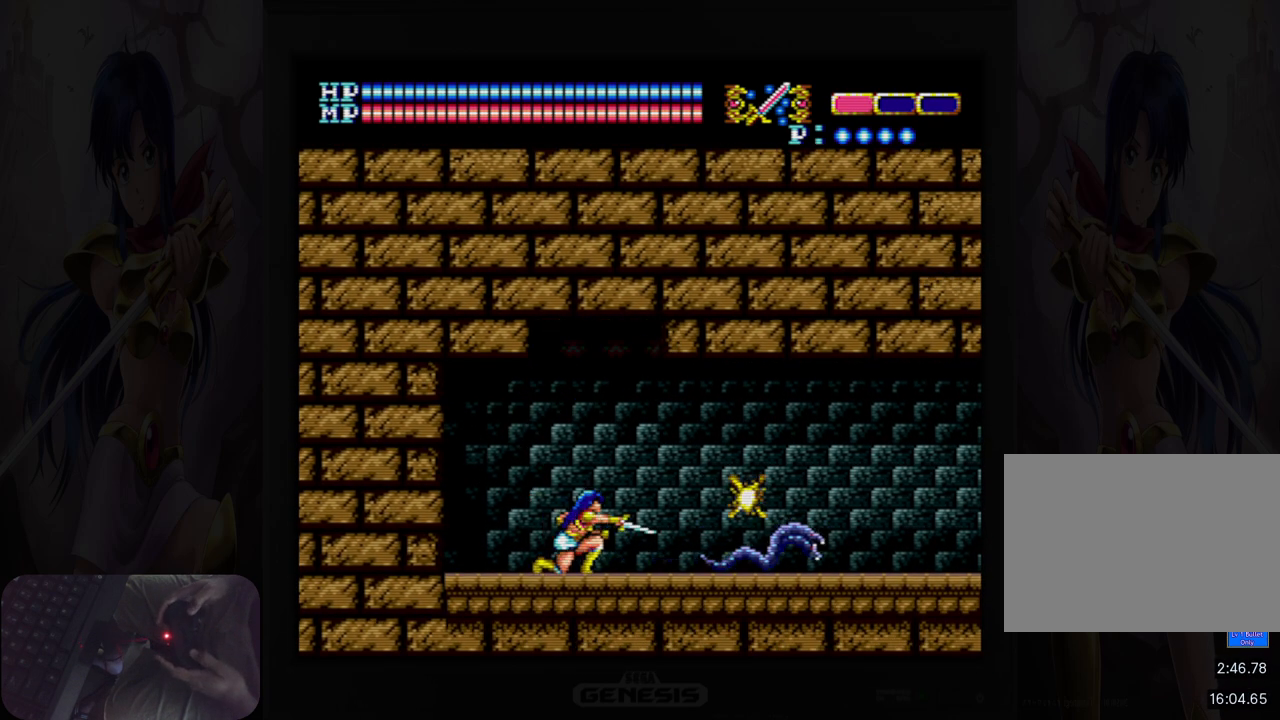
{"buttons": ["DPAD_DOWN"], "events": [[67, "B", "down"], [167, "B", "up"], [217, "B", "down"], [333, "B", "up"], [400, "B", "down"], [500, "B", "up"]]}
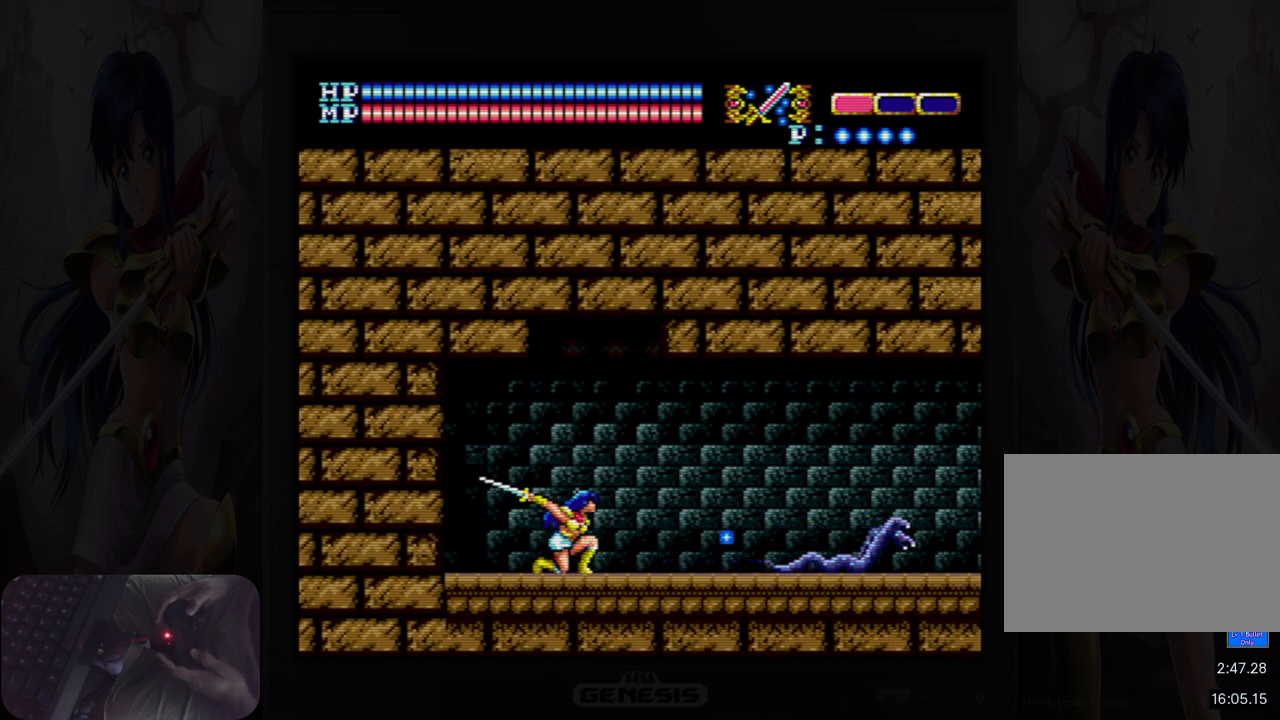
{"buttons": ["Y", "DPAD_DOWN"], "events": [[50, "DPAD_DOWN", "up"], [50, "DPAD_RIGHT", "down"], [433, "DPAD_DOWN", "down"], [450, "DPAD_RIGHT", "up"], [500, "Y", "down"]]}
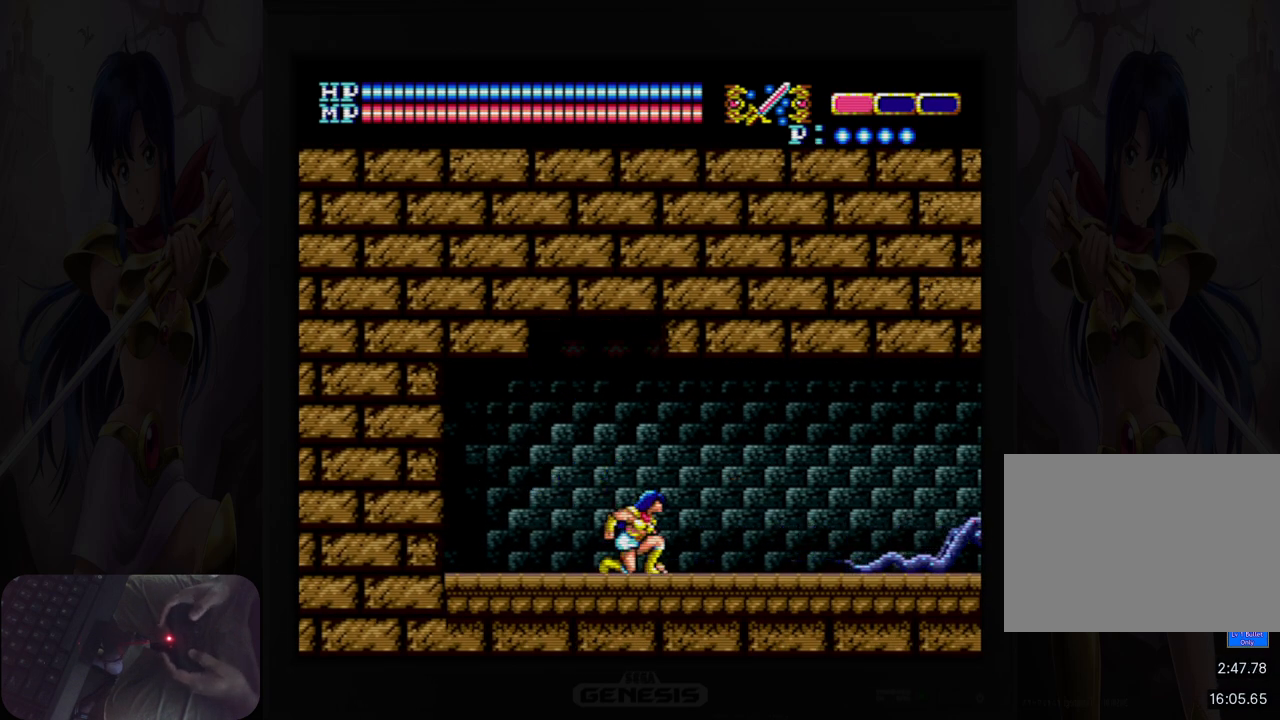
{"buttons": ["DPAD_DOWN"], "events": [[150, "Y", "up"]]}
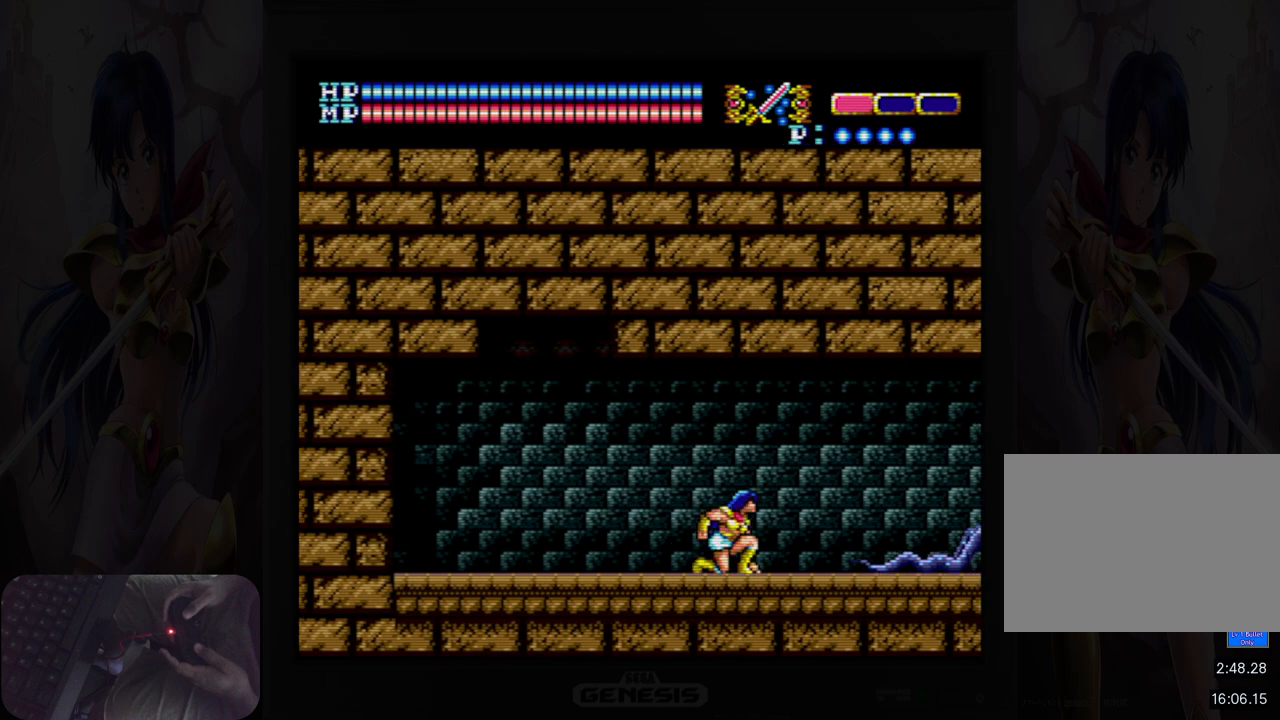
{"buttons": ["DPAD_DOWN"], "events": [[217, "Y", "down"], [300, "Y", "up"], [400, "Y", "down"], [467, "Y", "up"]]}
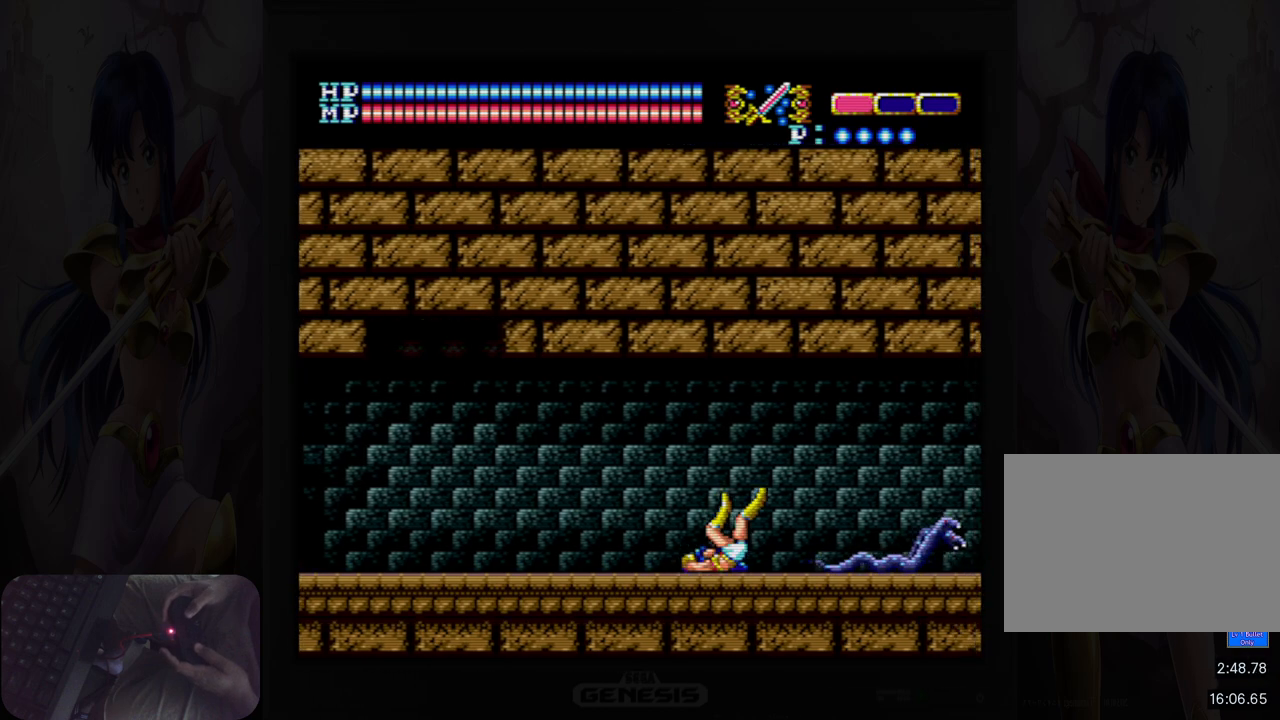
{"buttons": ["B", "DPAD_DOWN"], "events": [[50, "Y", "down"], [150, "Y", "up"], [467, "B", "down"]]}
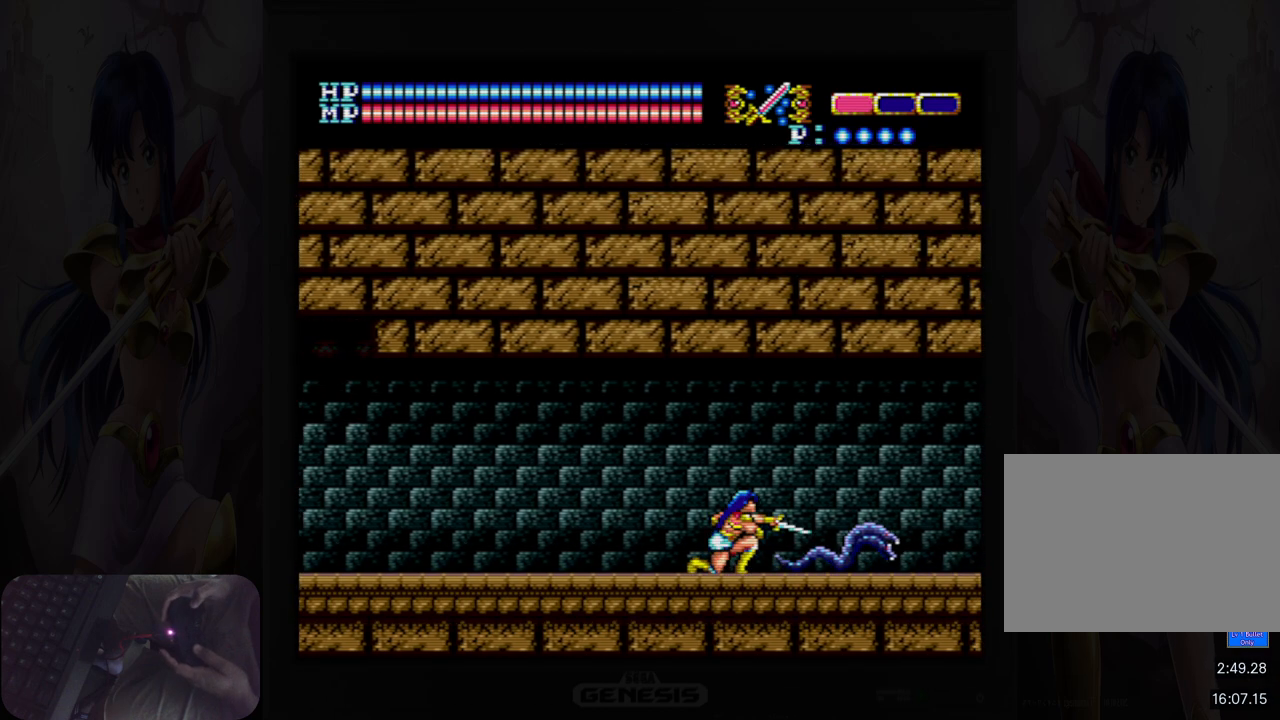
{"buttons": ["DPAD_DOWN"], "events": [[50, "B", "up"], [150, "B", "down"], [250, "B", "up"], [333, "B", "down"], [417, "B", "up"]]}
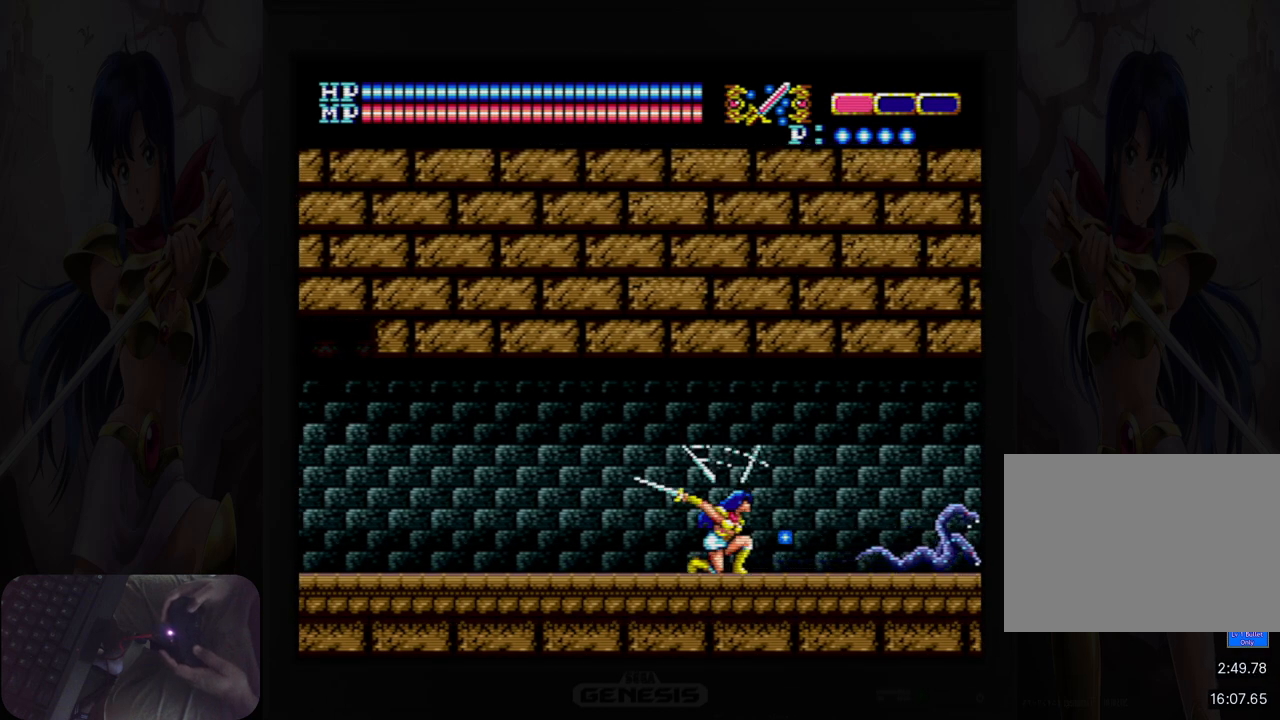
{"buttons": ["DPAD_RIGHT"], "events": [[17, "B", "down"], [100, "B", "up"], [183, "DPAD_RIGHT", "down"], [233, "DPAD_DOWN", "up"]]}
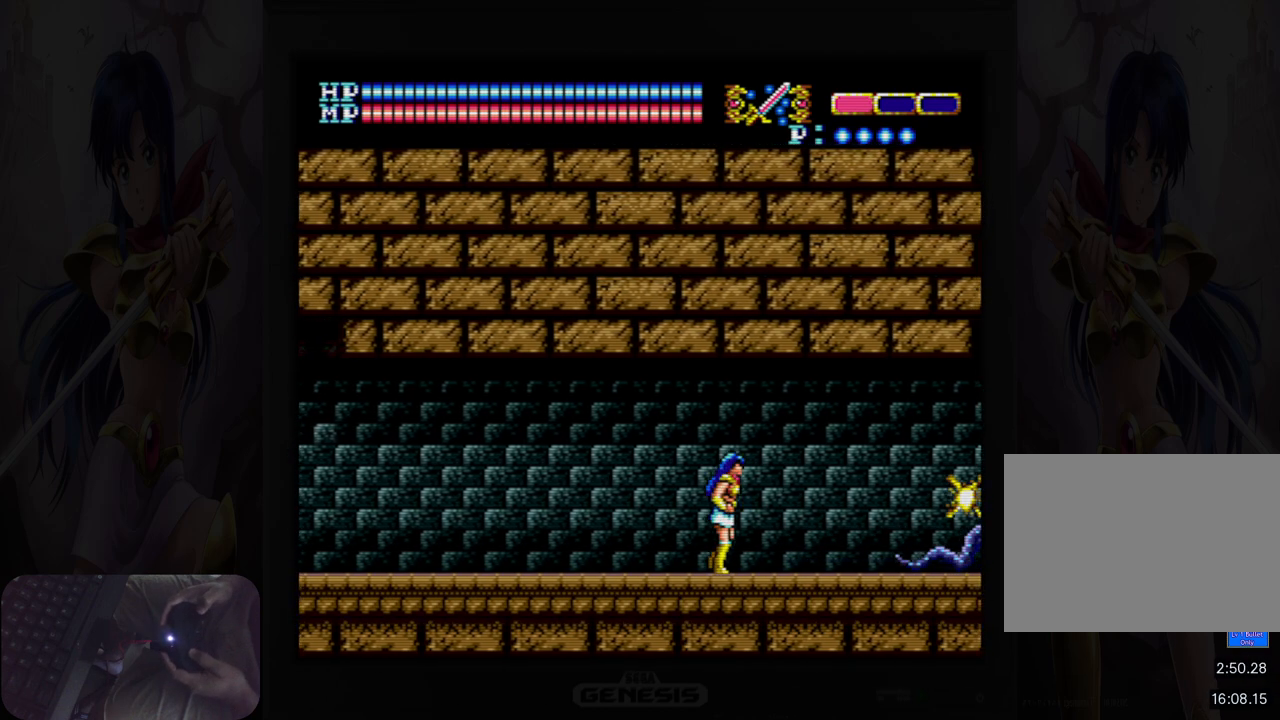
{"buttons": ["DPAD_RIGHT"], "events": []}
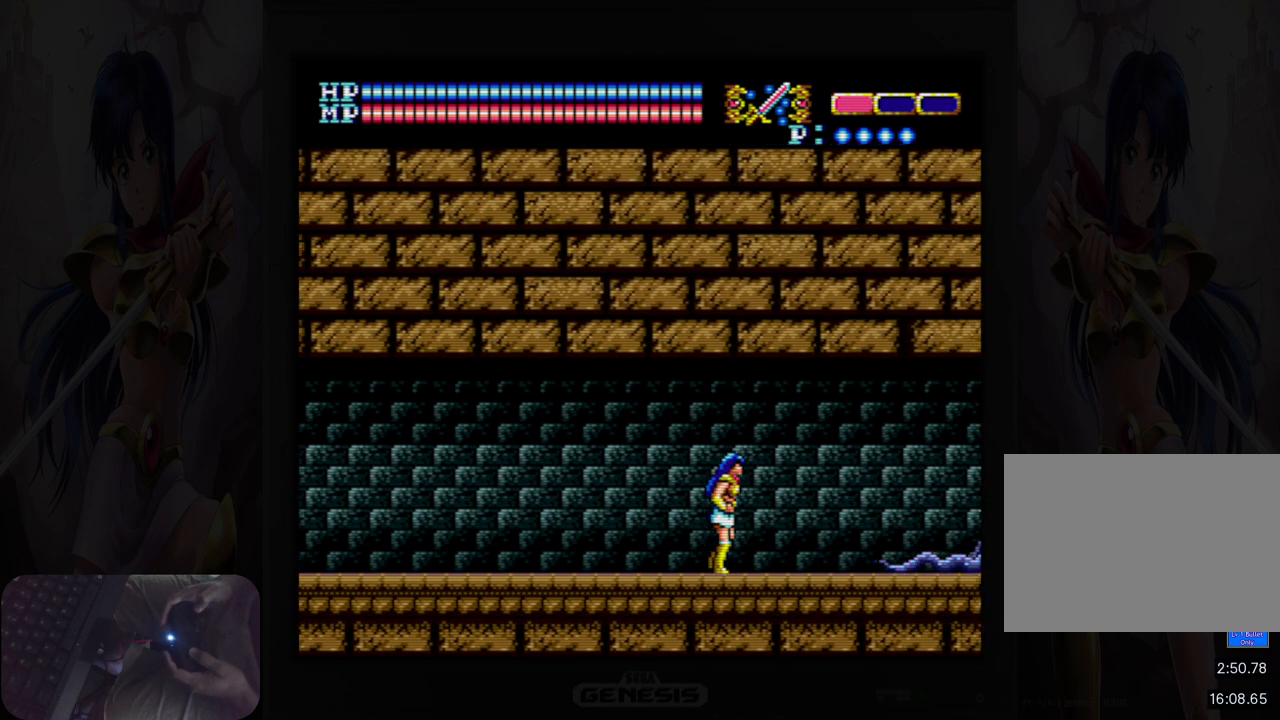
{"buttons": ["DPAD_RIGHT"], "events": []}
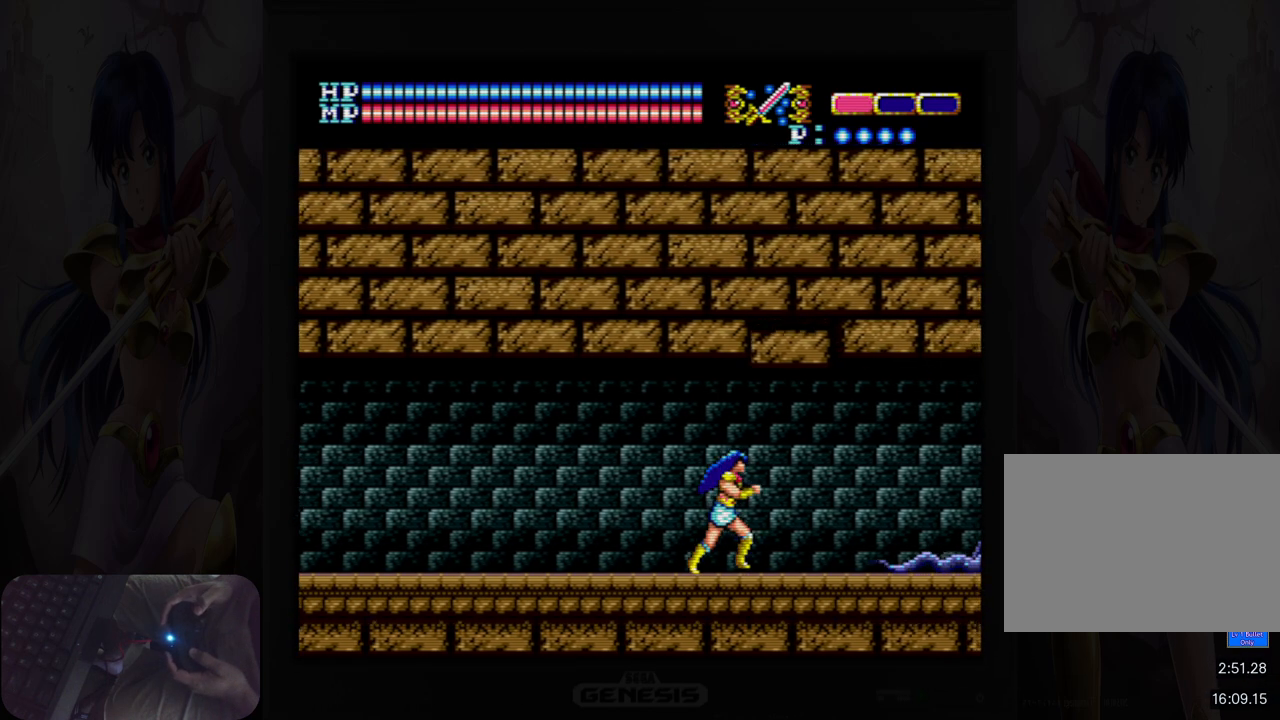
{"buttons": ["DPAD_LEFT"], "events": [[233, "DPAD_RIGHT", "up"], [300, "DPAD_LEFT", "down"]]}
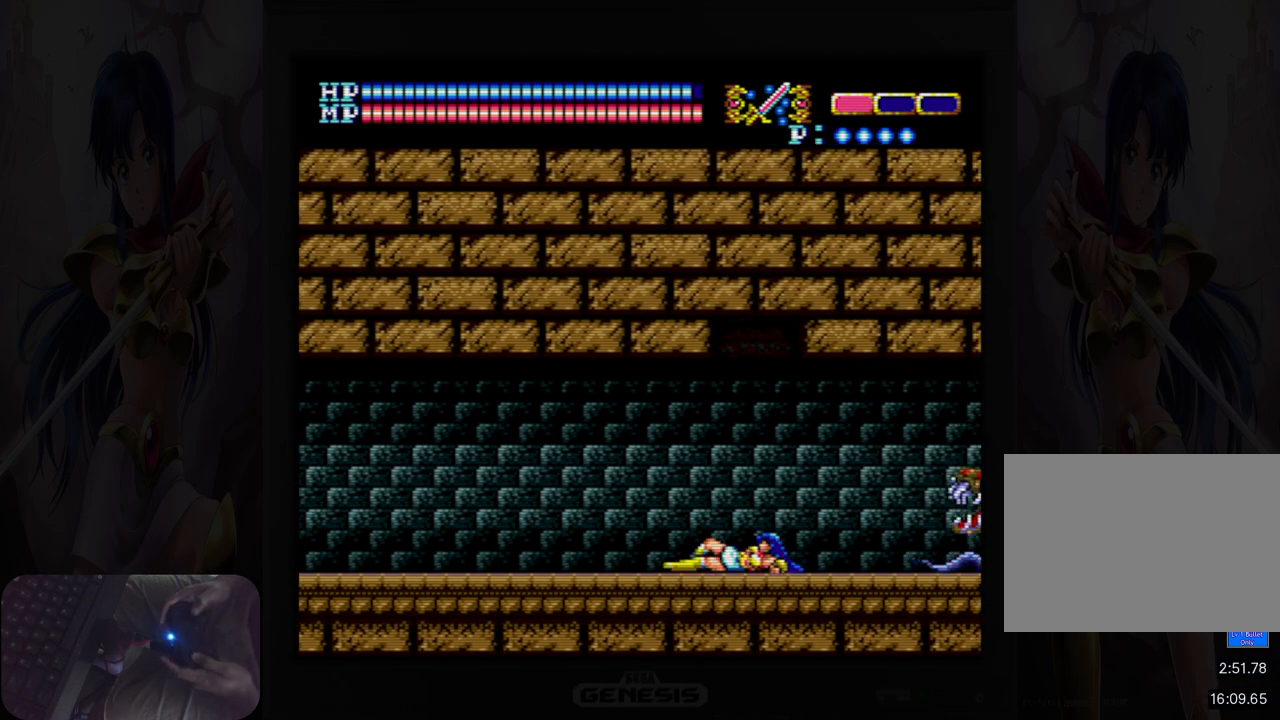
{"buttons": [], "events": [[33, "DPAD_LEFT", "up"], [150, "DPAD_RIGHT", "down"], [333, "B", "down"], [433, "DPAD_RIGHT", "up"], [450, "B", "up"]]}
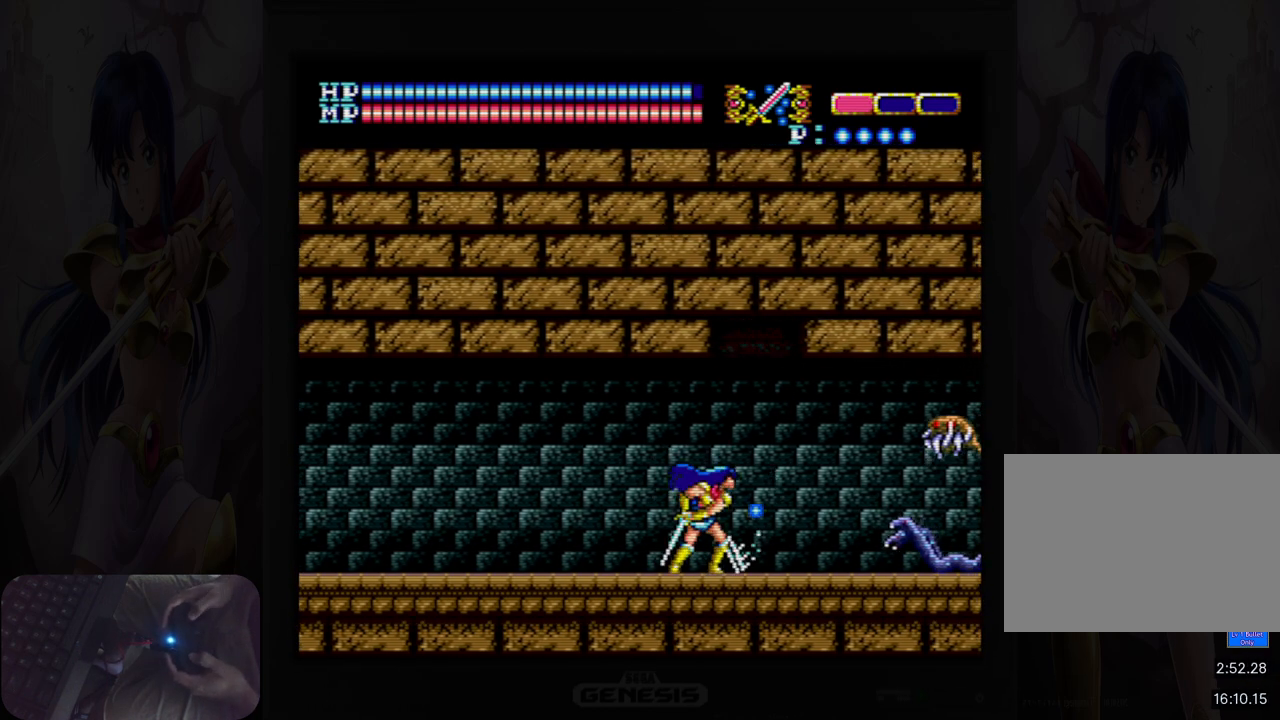
{"buttons": ["B", "DPAD_DOWN"], "events": [[133, "B", "down"], [233, "B", "up"], [283, "DPAD_DOWN", "down"], [467, "B", "down"]]}
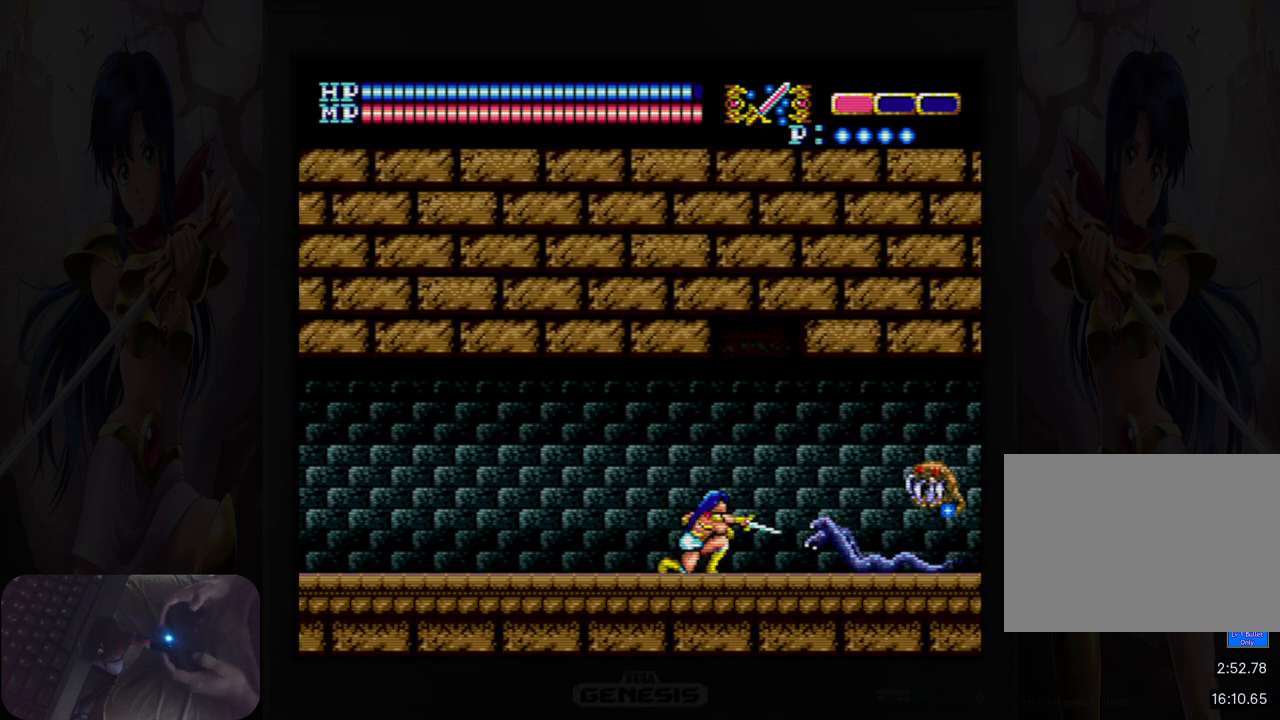
{"buttons": ["DPAD_DOWN"], "events": [[83, "B", "up"], [250, "B", "down"], [367, "B", "up"]]}
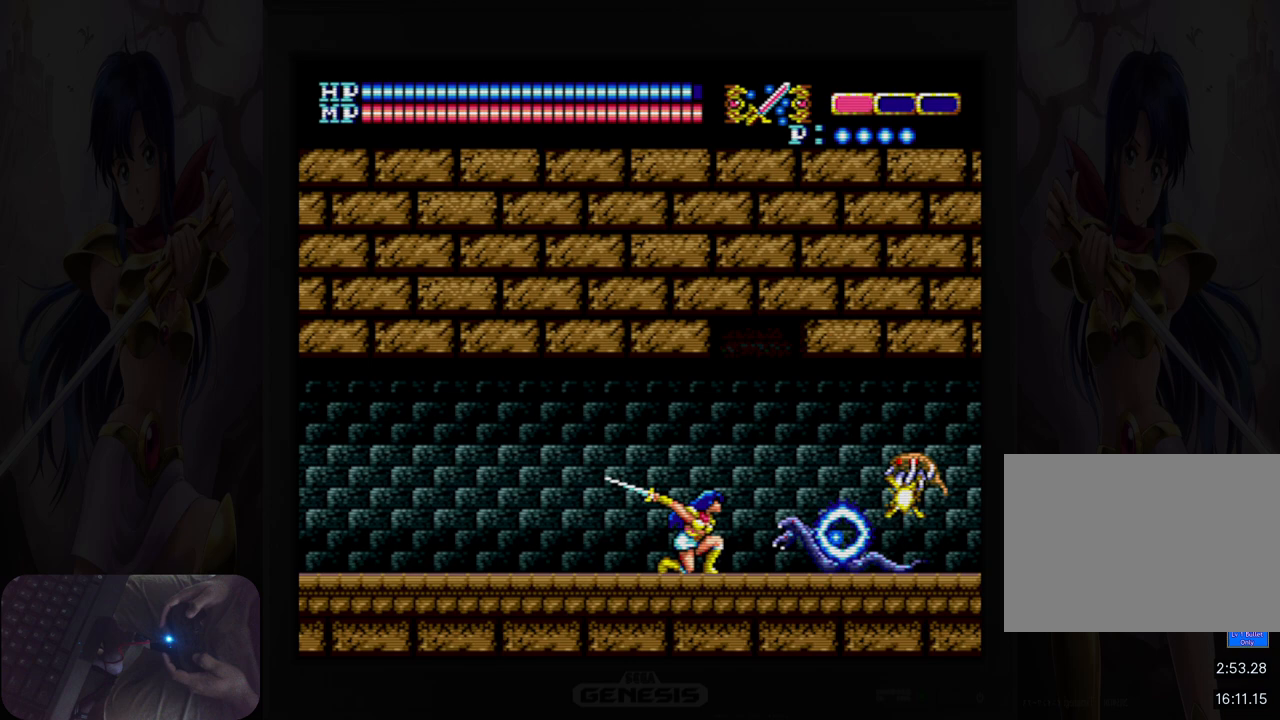
{"buttons": [], "events": [[50, "B", "down"], [183, "B", "up"], [250, "DPAD_DOWN", "up"], [367, "B", "down"], [500, "B", "up"]]}
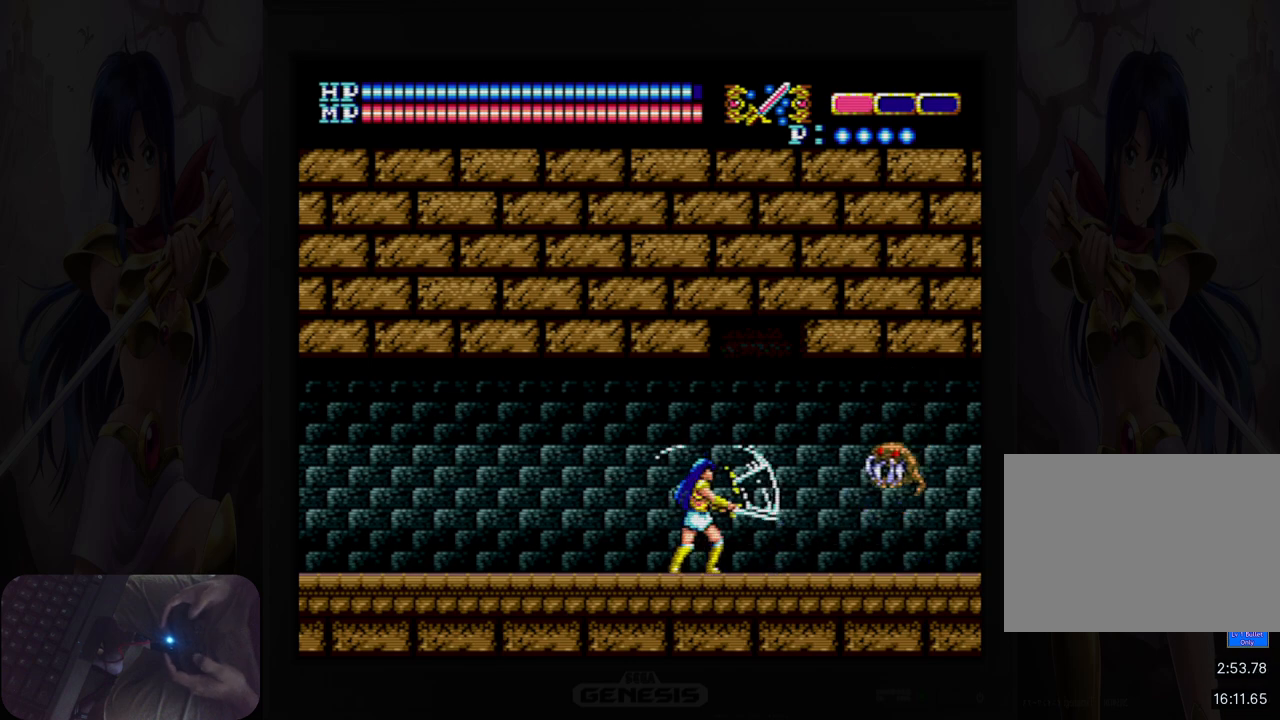
{"buttons": ["B"], "events": [[167, "B", "down"], [283, "B", "up"], [433, "B", "down"]]}